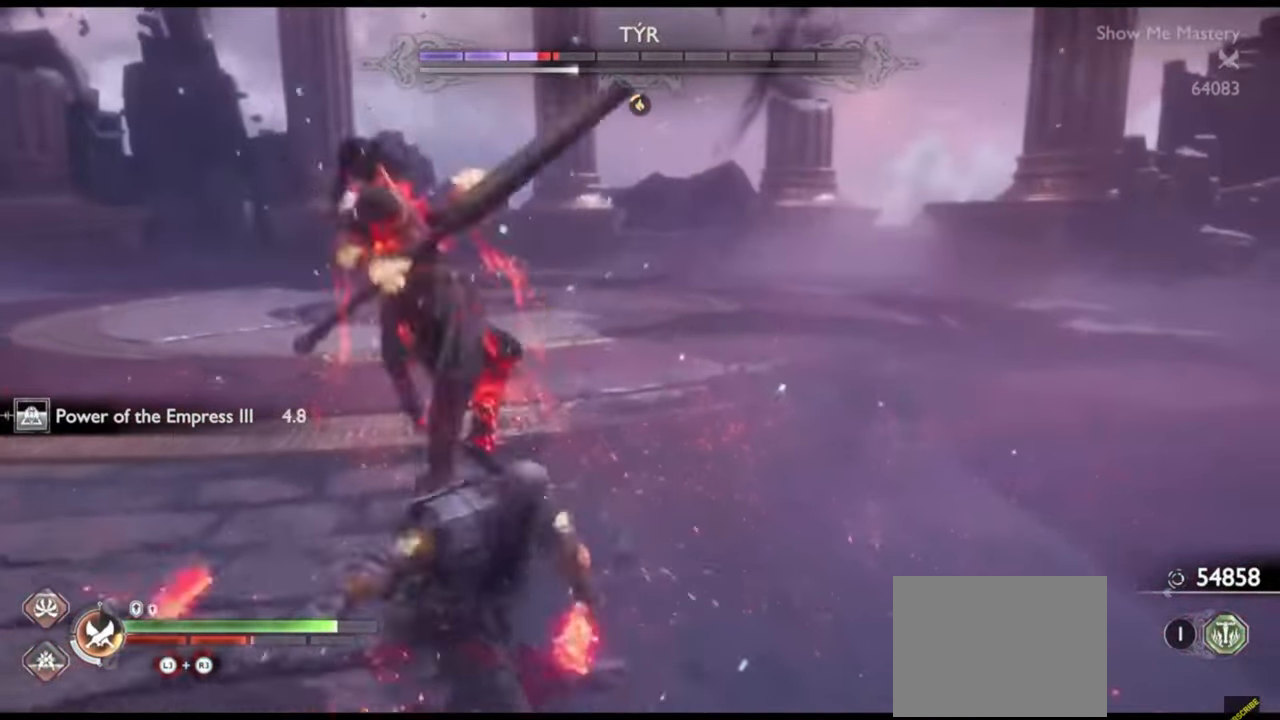
Gameplay with a controller (PlayStation layout); each line is a JSON object with the inputs held at the frame after it. "events" lists button and stick changes between this image and that frame as [ms after this image, input, new state], when the widget could be followed in between. Not read: L3 R3.
{"buttons": ["SQUARE"], "left_stick": "up", "right_stick": "center"}
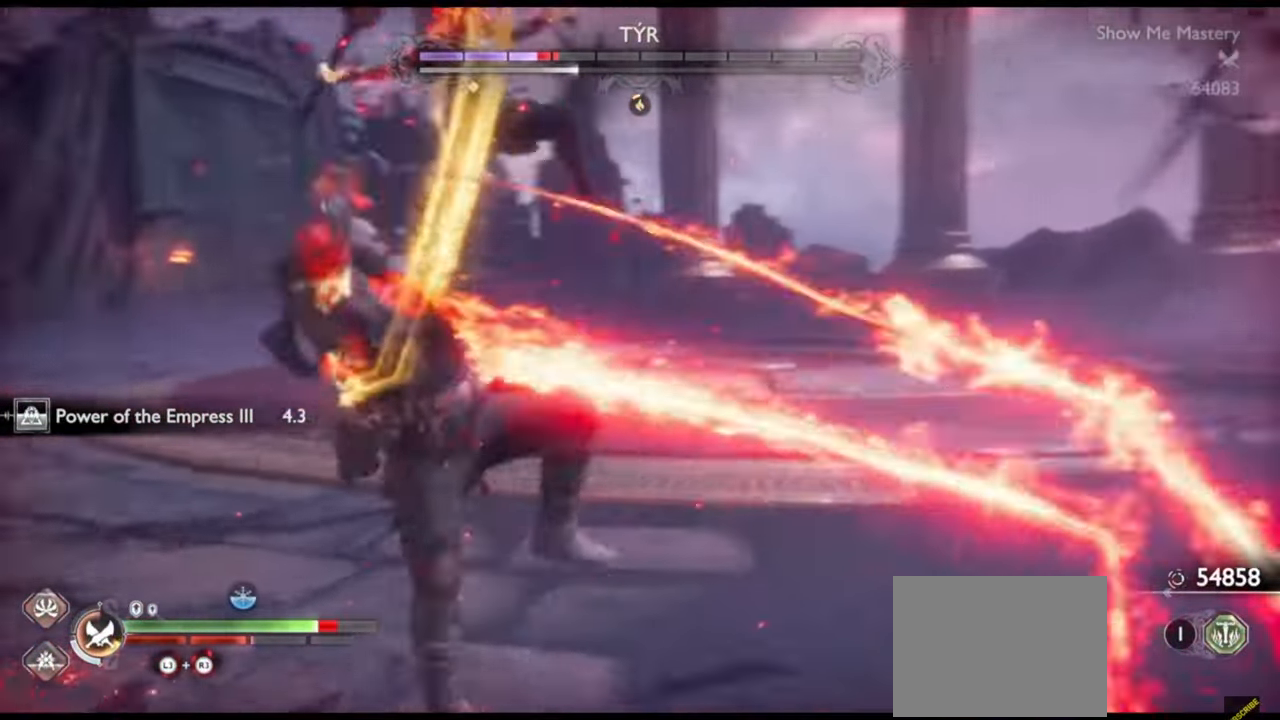
{"buttons": [], "left_stick": "center", "right_stick": "center", "events": [[67, "SQUARE", "up"], [100, "left_stick", "center"], [183, "left_stick", "up"], [317, "left_stick", "center"]]}
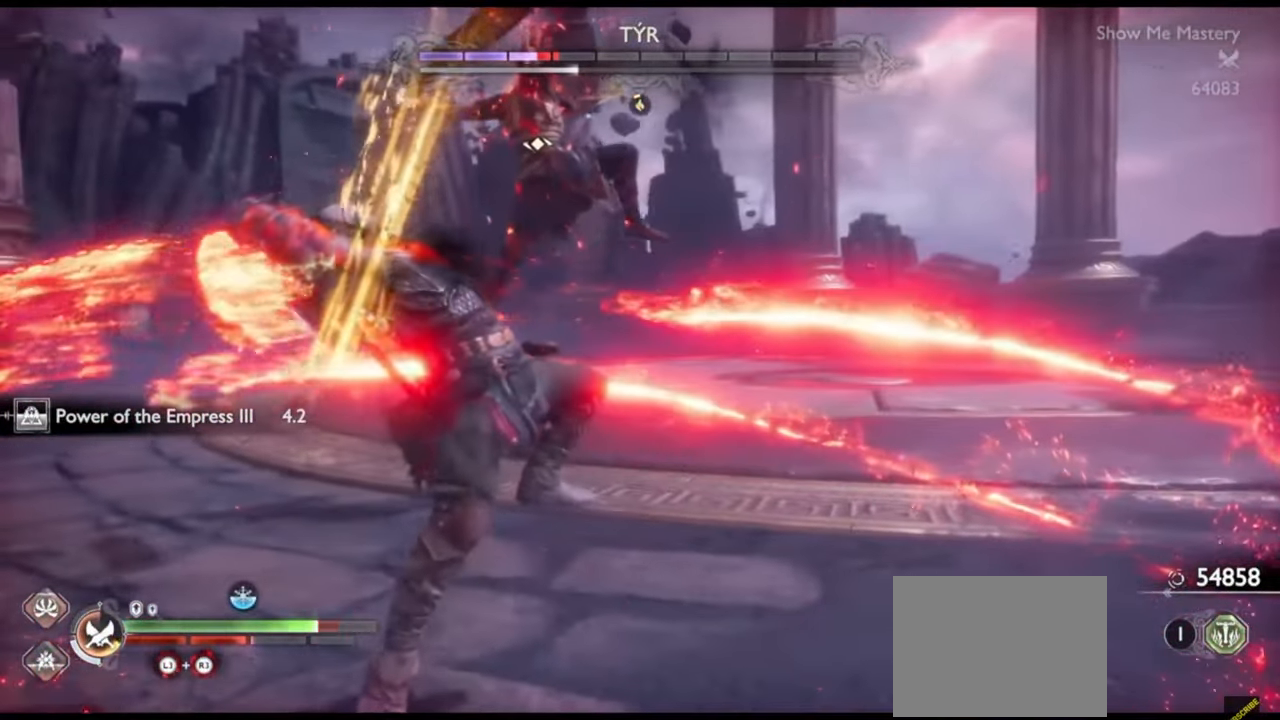
{"buttons": [], "left_stick": "center", "right_stick": "center", "events": [[83, "left_stick", "up"], [317, "left_stick", "center"]]}
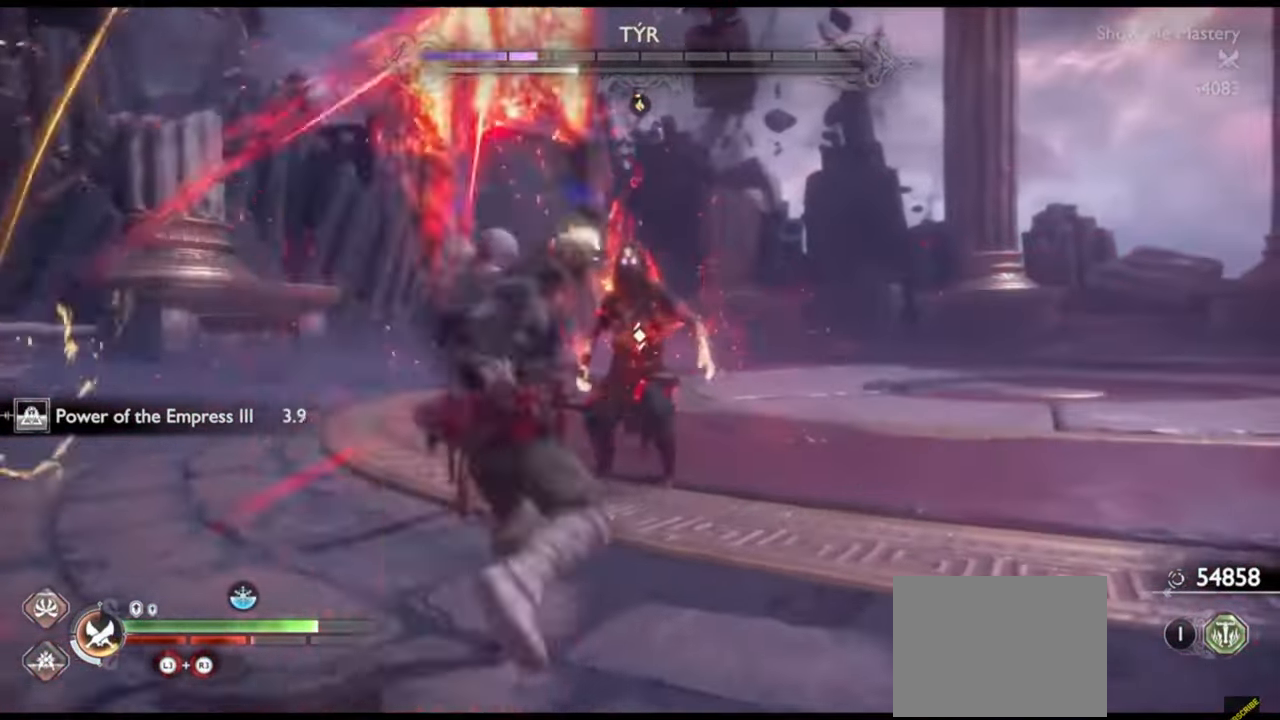
{"buttons": [], "left_stick": "center", "right_stick": "center", "events": [[333, "left_stick", "up"], [400, "left_stick", "center"]]}
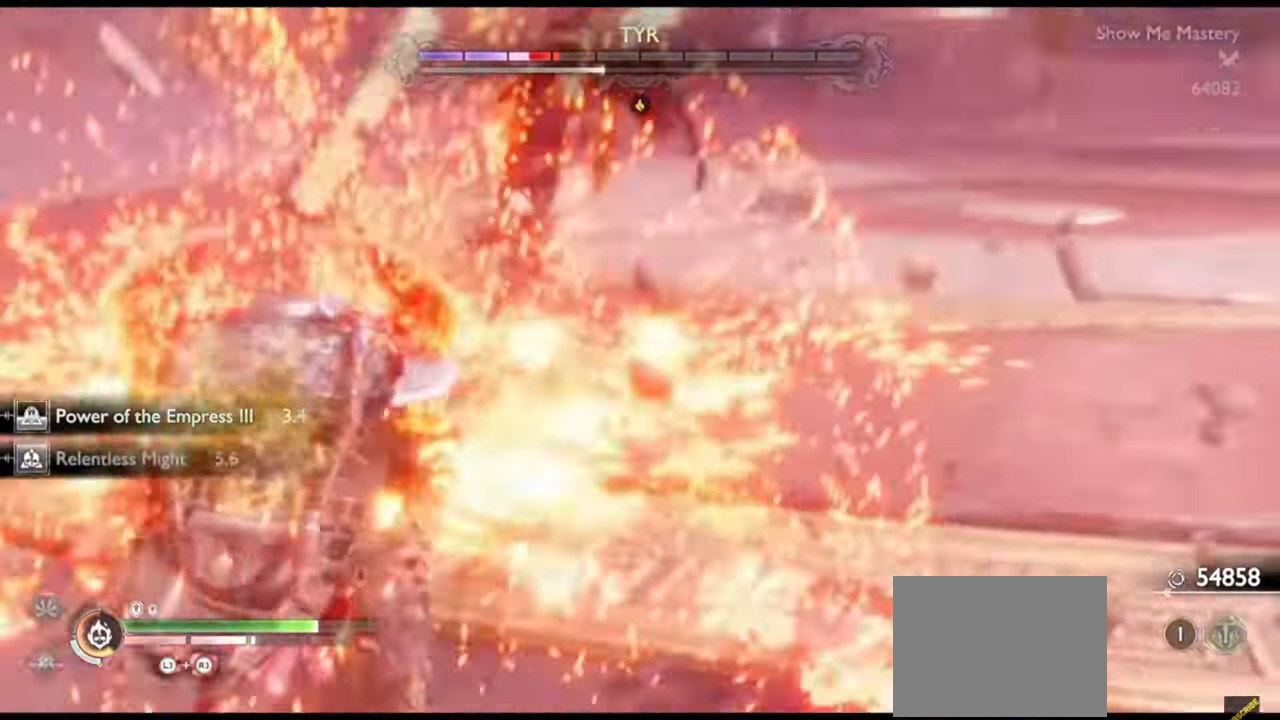
{"buttons": ["SQUARE", "R1"], "left_stick": "up", "right_stick": "center", "events": [[150, "SQUARE", "down"], [167, "left_stick", "up"], [250, "SQUARE", "up"], [283, "left_stick", "center"], [350, "R1", "down"], [367, "left_stick", "up"], [417, "SQUARE", "down"]]}
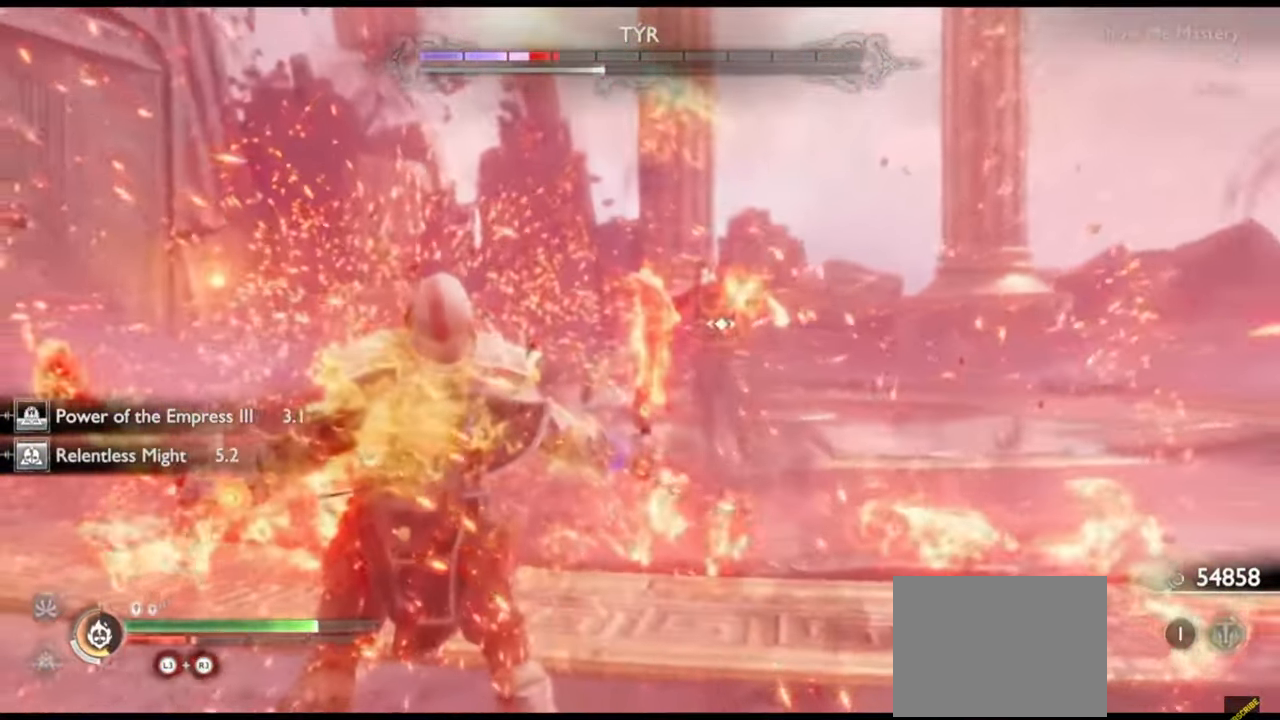
{"buttons": ["R1"], "left_stick": "up", "right_stick": "center", "events": [[33, "R1", "up"], [33, "SQUARE", "up"], [417, "R1", "down"]]}
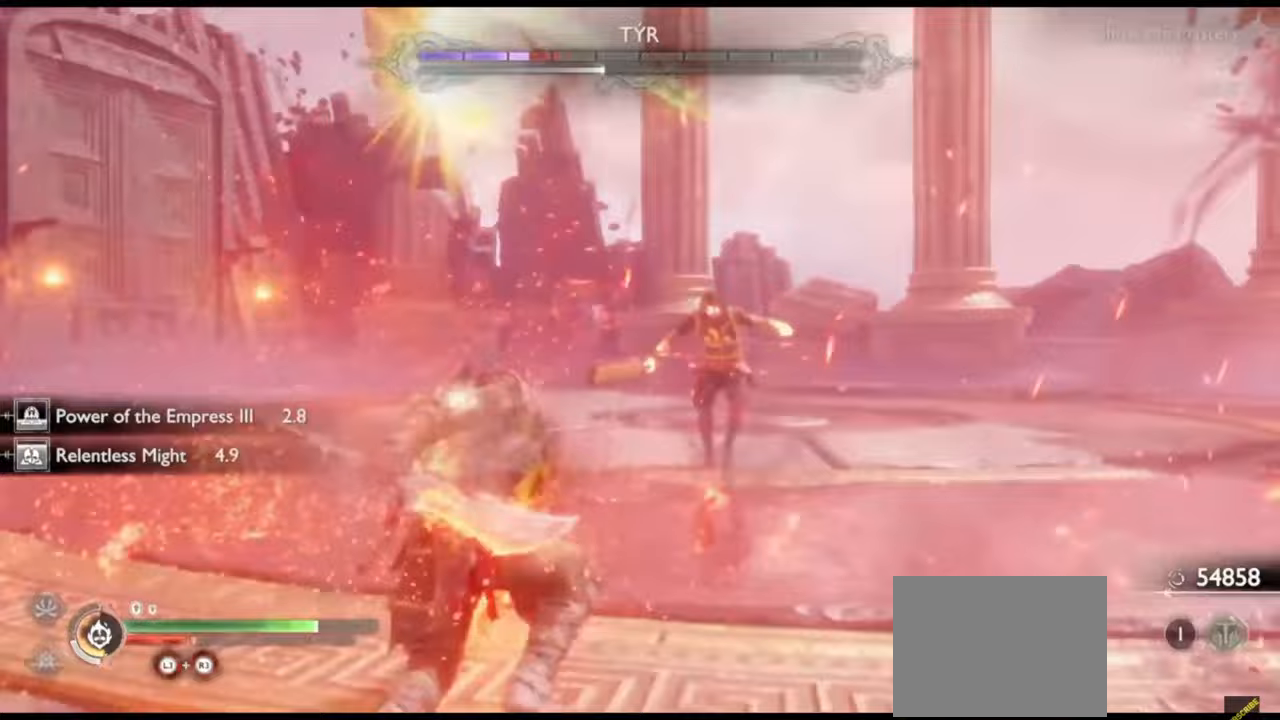
{"buttons": ["R1"], "left_stick": "center", "right_stick": "center", "events": [[67, "R1", "up"], [200, "right_stick", "down"], [233, "R1", "down"], [300, "right_stick", "center"], [367, "R1", "up"], [433, "left_stick", "center"], [467, "R1", "down"]]}
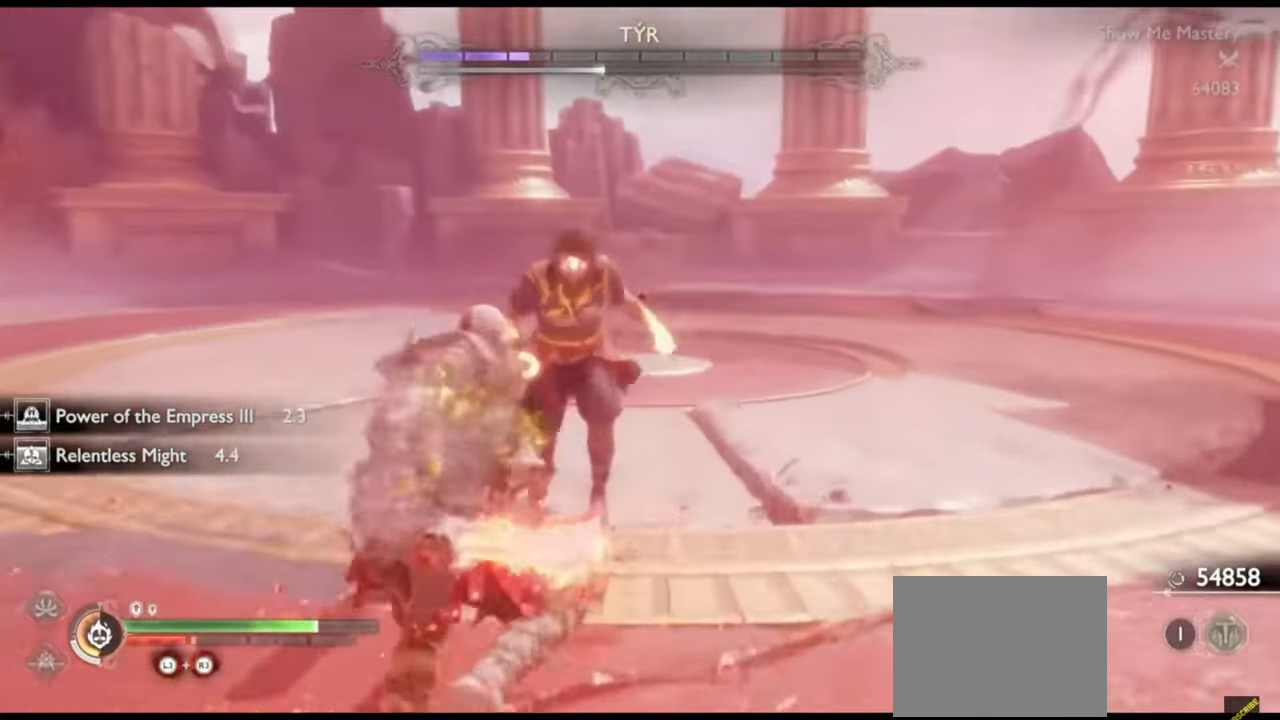
{"buttons": [], "left_stick": "up", "right_stick": "center", "events": [[17, "left_stick", "up"], [83, "R1", "up"], [150, "left_stick", "center"], [183, "R1", "down"], [217, "left_stick", "up"], [283, "R1", "up"], [333, "left_stick", "center"], [367, "R1", "down"], [450, "left_stick", "up"], [483, "R1", "up"]]}
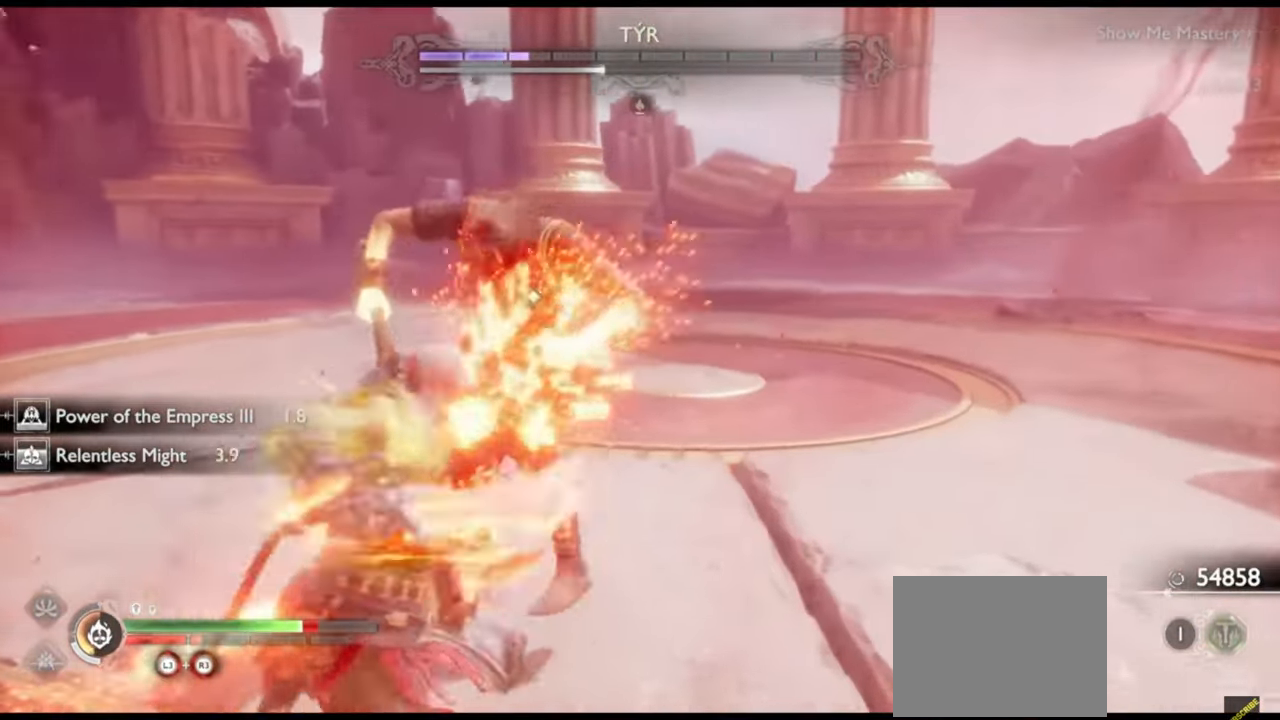
{"buttons": ["R1"], "left_stick": "center", "right_stick": "center", "events": [[17, "right_stick", "down-left"], [67, "R1", "down"], [83, "left_stick", "center"], [83, "right_stick", "center"], [150, "R1", "up"], [200, "left_stick", "up-left"], [233, "R1", "down"], [300, "left_stick", "center"], [333, "R1", "up"], [433, "R1", "down"]]}
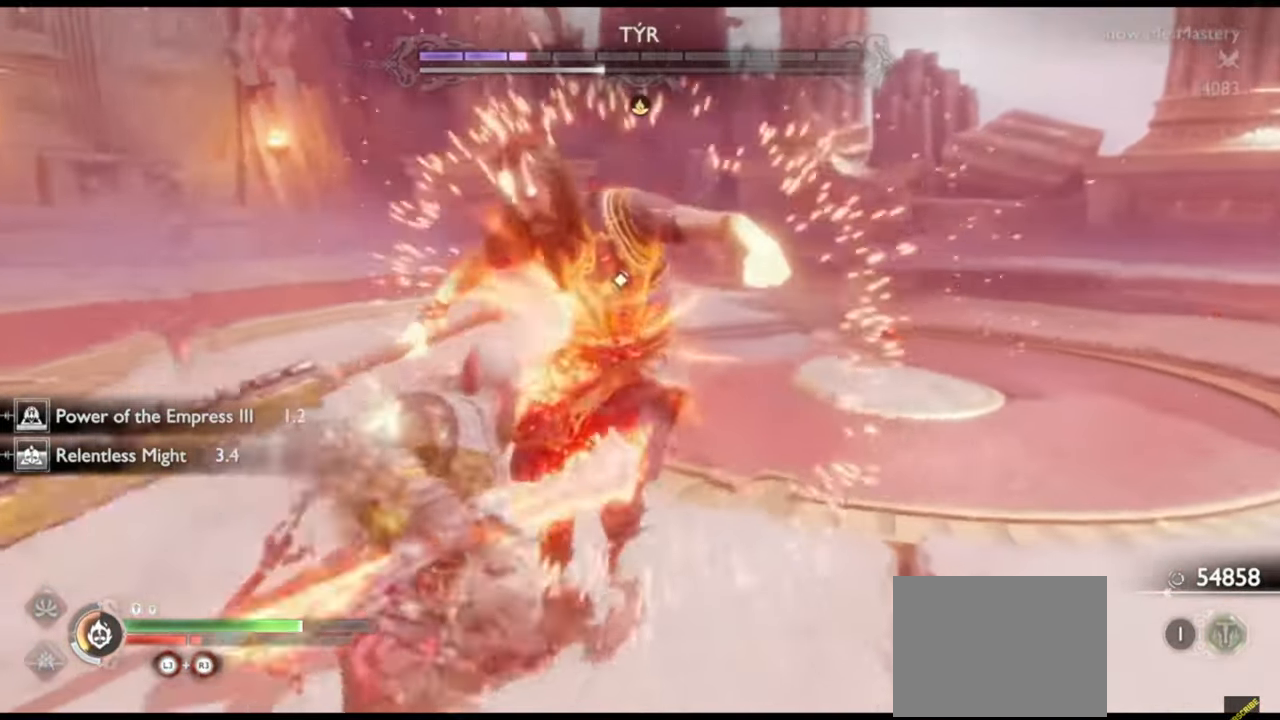
{"buttons": ["R1"], "left_stick": "center", "right_stick": "center", "events": [[17, "R1", "up"], [117, "R1", "down"], [217, "R1", "up"], [317, "right_stick", "down"], [433, "R1", "down"], [433, "right_stick", "center"]]}
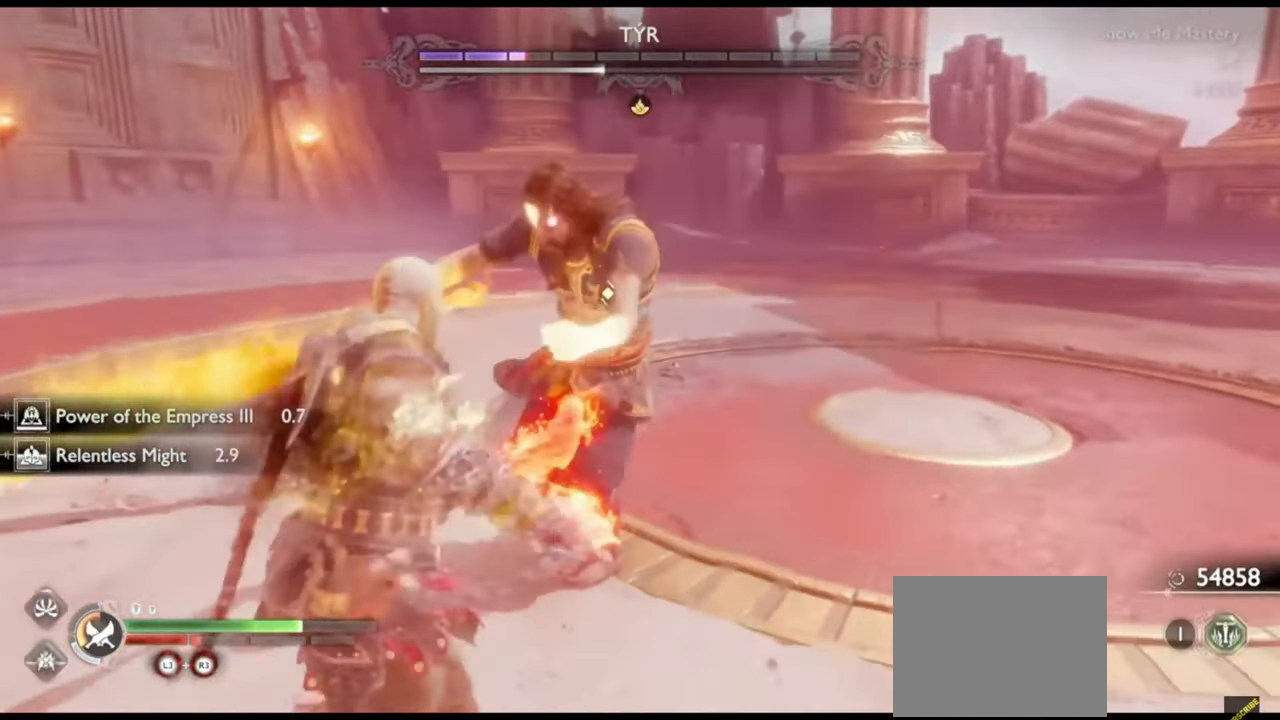
{"buttons": ["R2"], "left_stick": "center", "right_stick": "center", "events": [[67, "R1", "up"], [133, "R1", "down"], [250, "R1", "up"], [500, "R2", "down"]]}
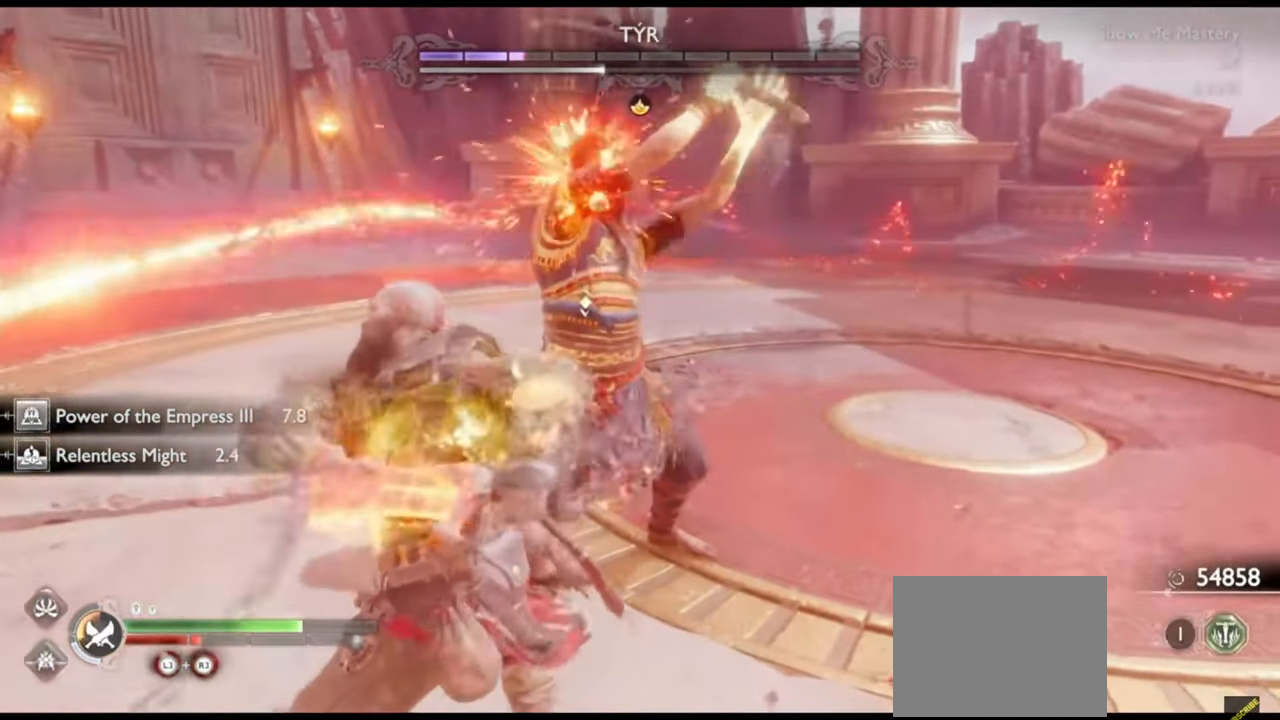
{"buttons": [], "left_stick": "down", "right_stick": "center", "events": [[117, "R2", "up"], [300, "left_stick", "up"], [433, "left_stick", "down"]]}
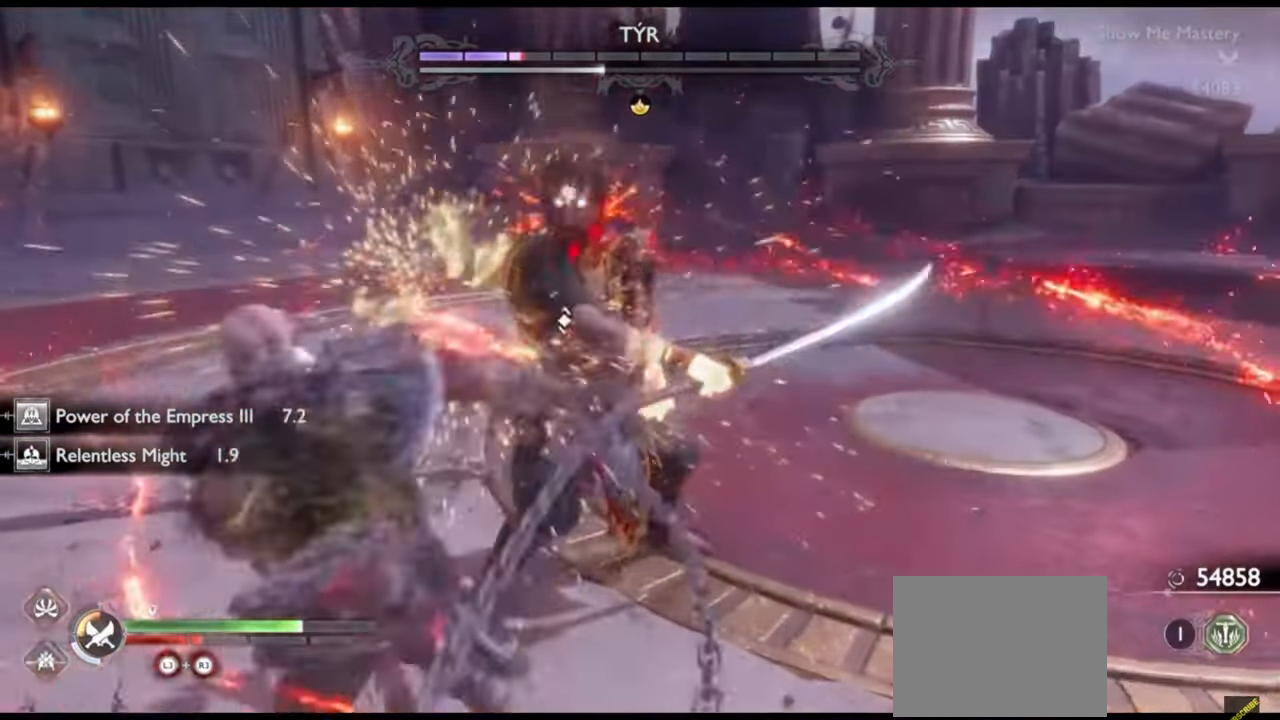
{"buttons": ["L1"], "left_stick": "up", "right_stick": "center", "events": [[67, "left_stick", "left"], [133, "left_stick", "up"], [200, "L1", "down"]]}
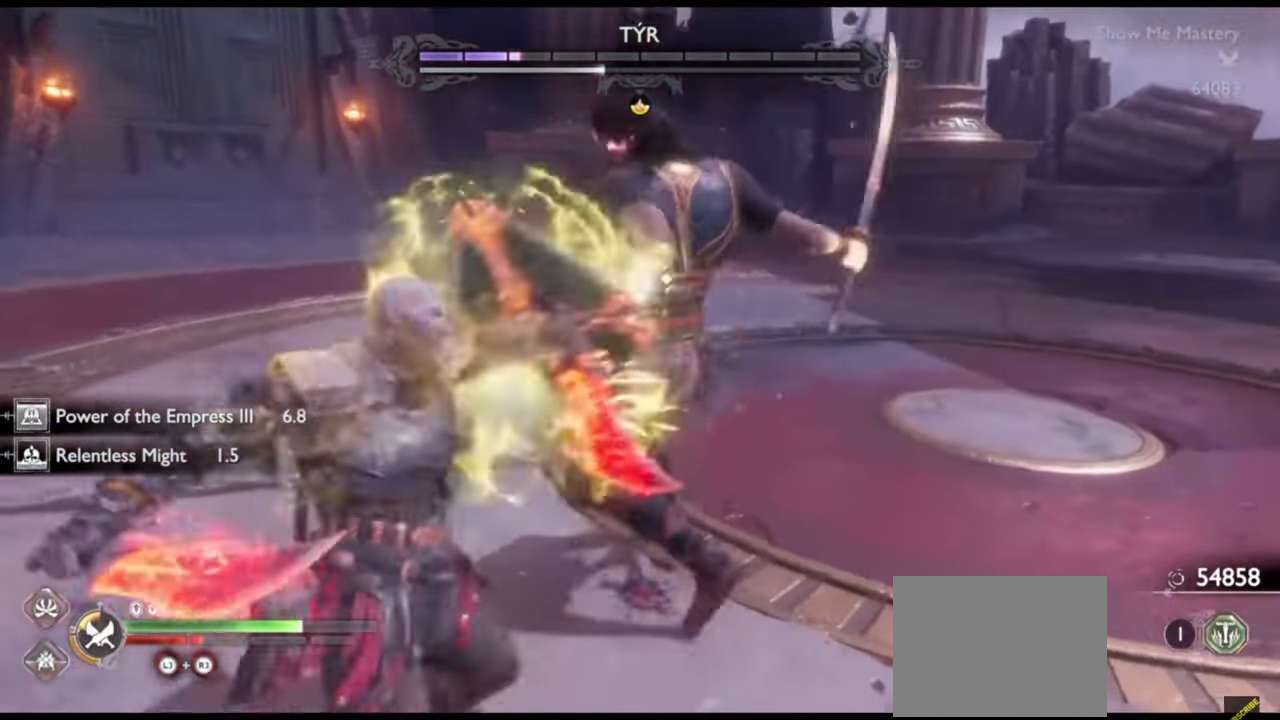
{"buttons": [], "left_stick": "down", "right_stick": "down", "events": [[167, "L1", "up"], [167, "left_stick", "center"], [417, "left_stick", "down"], [450, "right_stick", "down"]]}
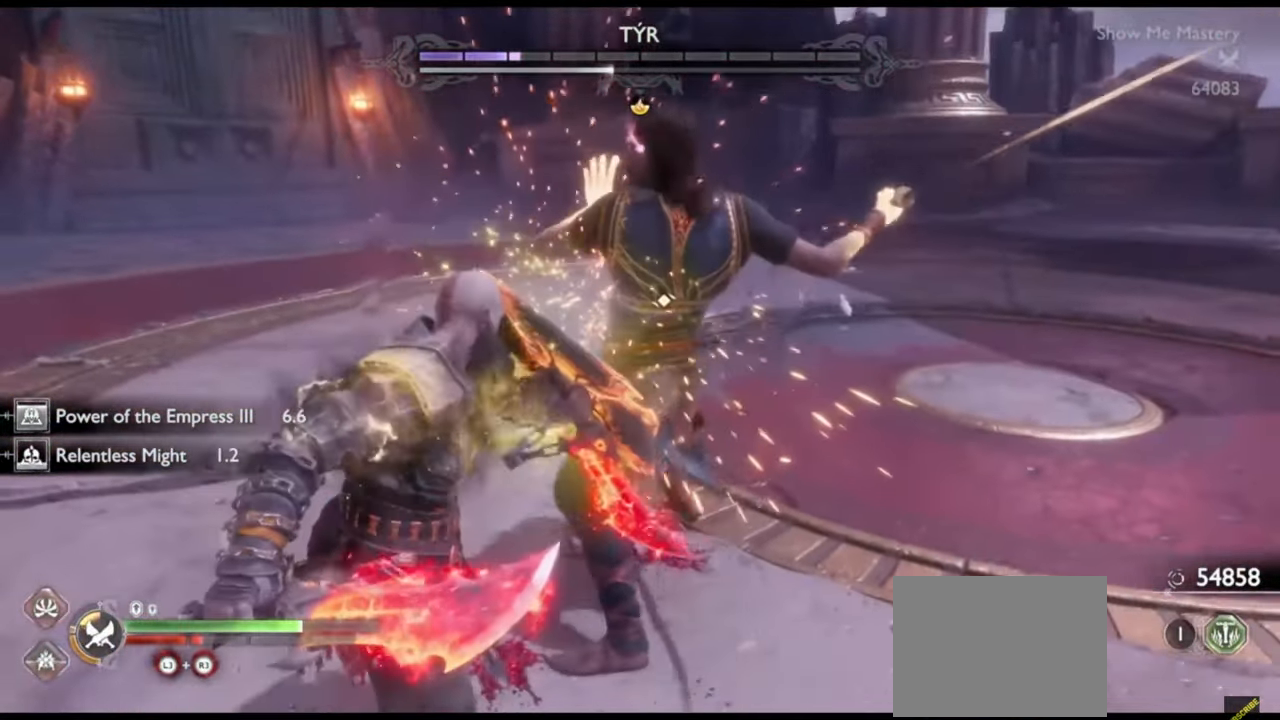
{"buttons": ["L1"], "left_stick": "up", "right_stick": "center", "events": [[17, "right_stick", "center"], [83, "left_stick", "left"], [150, "left_stick", "up"], [200, "L1", "down"]]}
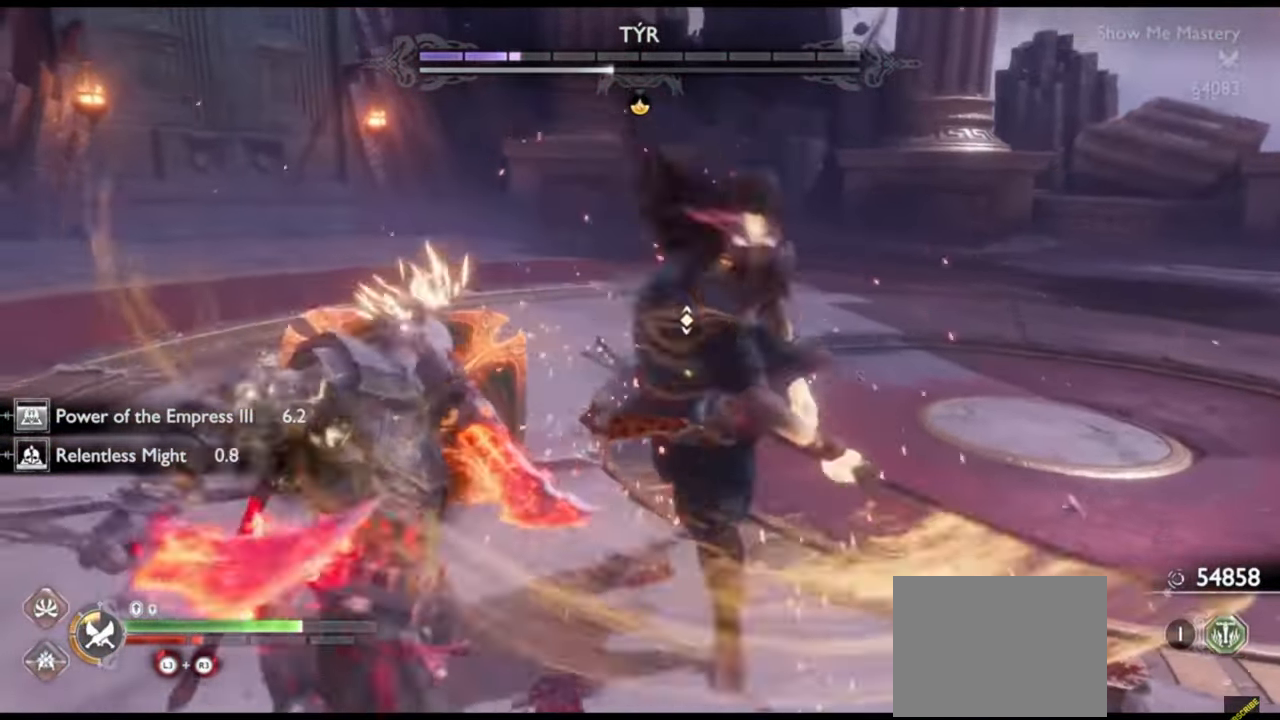
{"buttons": [], "left_stick": "center", "right_stick": "center", "events": [[117, "L1", "up"], [150, "left_stick", "center"], [333, "R2", "down"], [500, "R2", "up"]]}
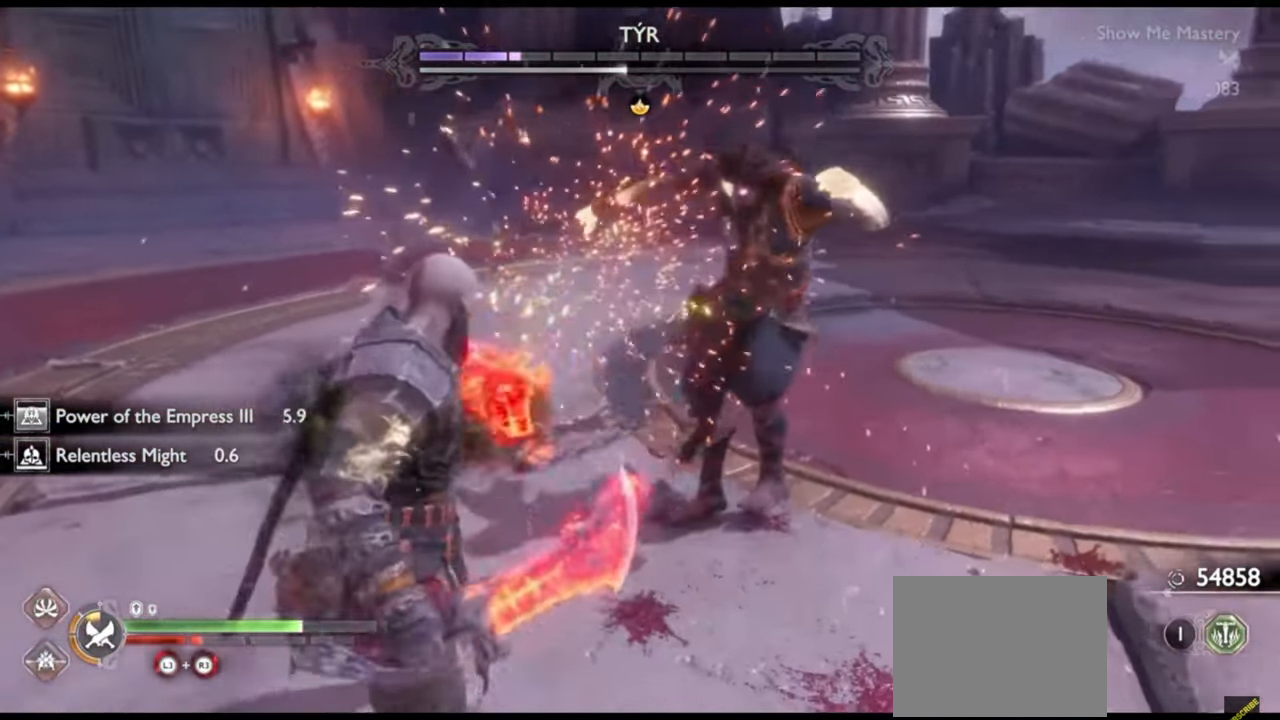
{"buttons": ["R2"], "left_stick": "up", "right_stick": "center", "events": [[67, "right_stick", "down"], [83, "R2", "down"], [133, "right_stick", "center"], [233, "R2", "up"], [250, "left_stick", "up"], [300, "R2", "down"], [383, "left_stick", "center"], [433, "R2", "up"], [500, "R2", "down"], [500, "left_stick", "up"]]}
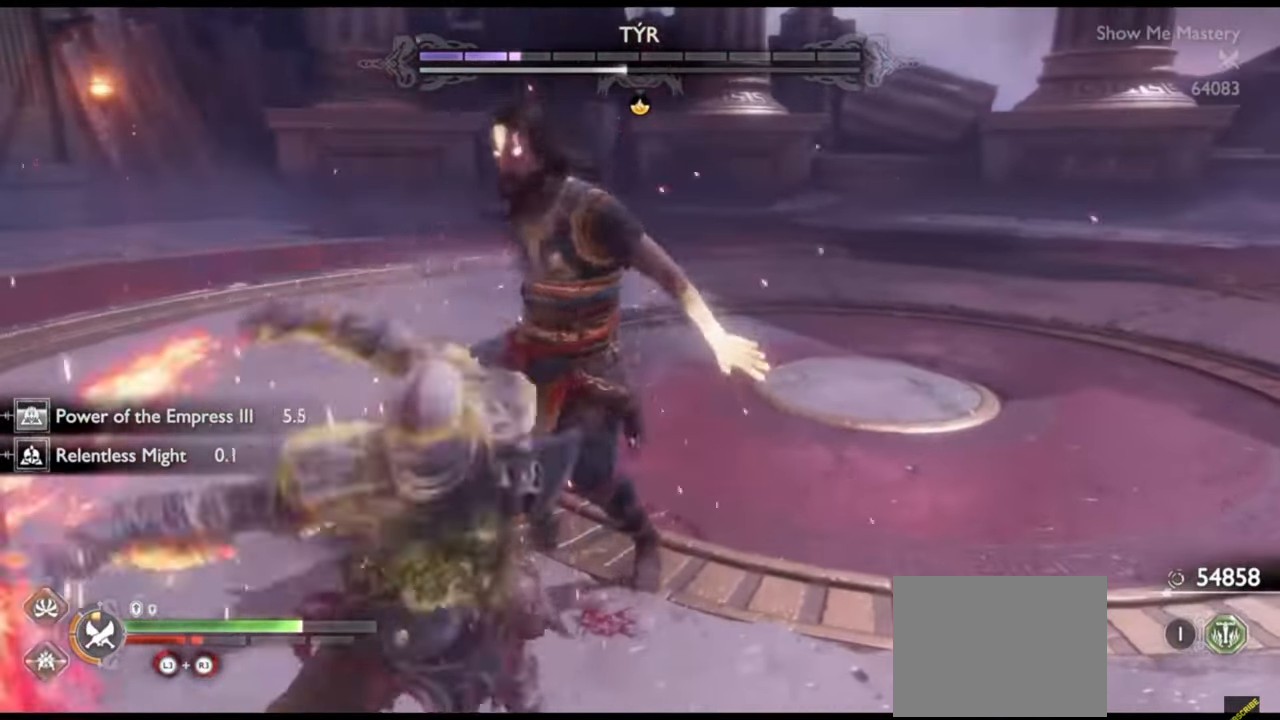
{"buttons": [], "left_stick": "up", "right_stick": "center"}
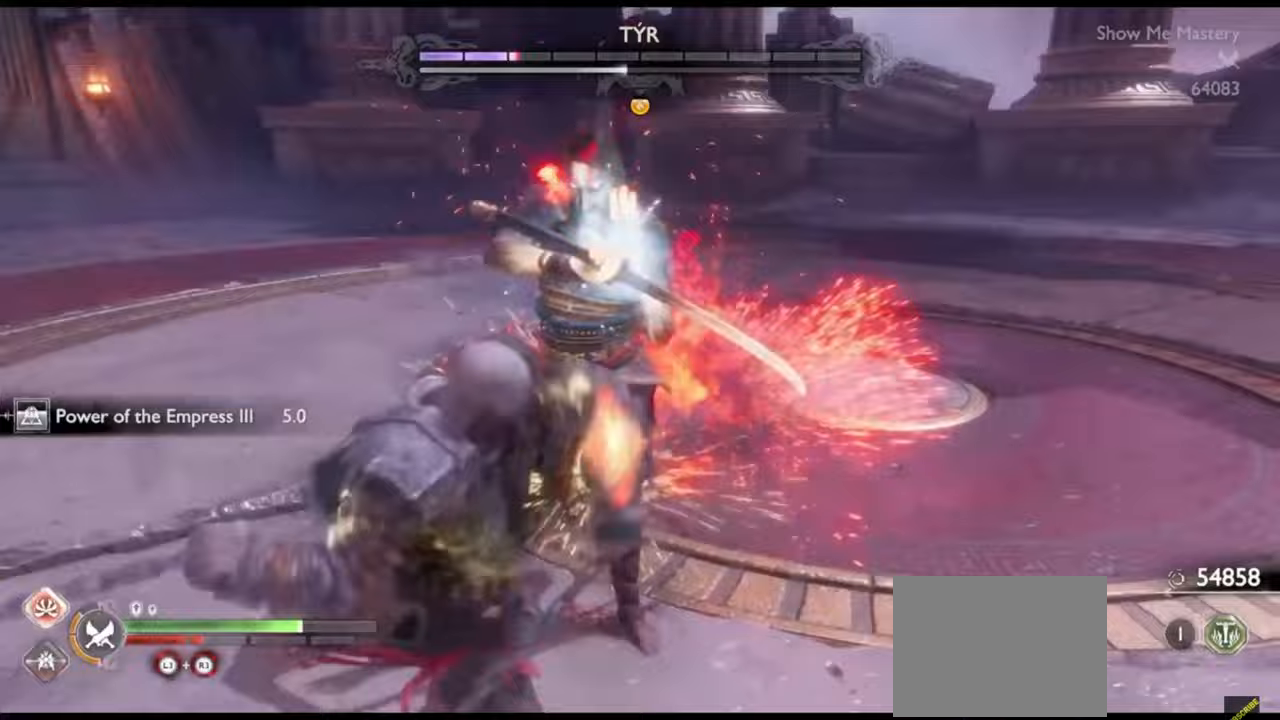
{"buttons": [], "left_stick": "center", "right_stick": "center", "events": [[33, "R1", "down"], [33, "left_stick", "center"], [133, "R1", "up"], [167, "left_stick", "up"], [217, "R1", "down"], [267, "left_stick", "center"], [350, "R1", "up"], [383, "left_stick", "up"], [500, "left_stick", "center"]]}
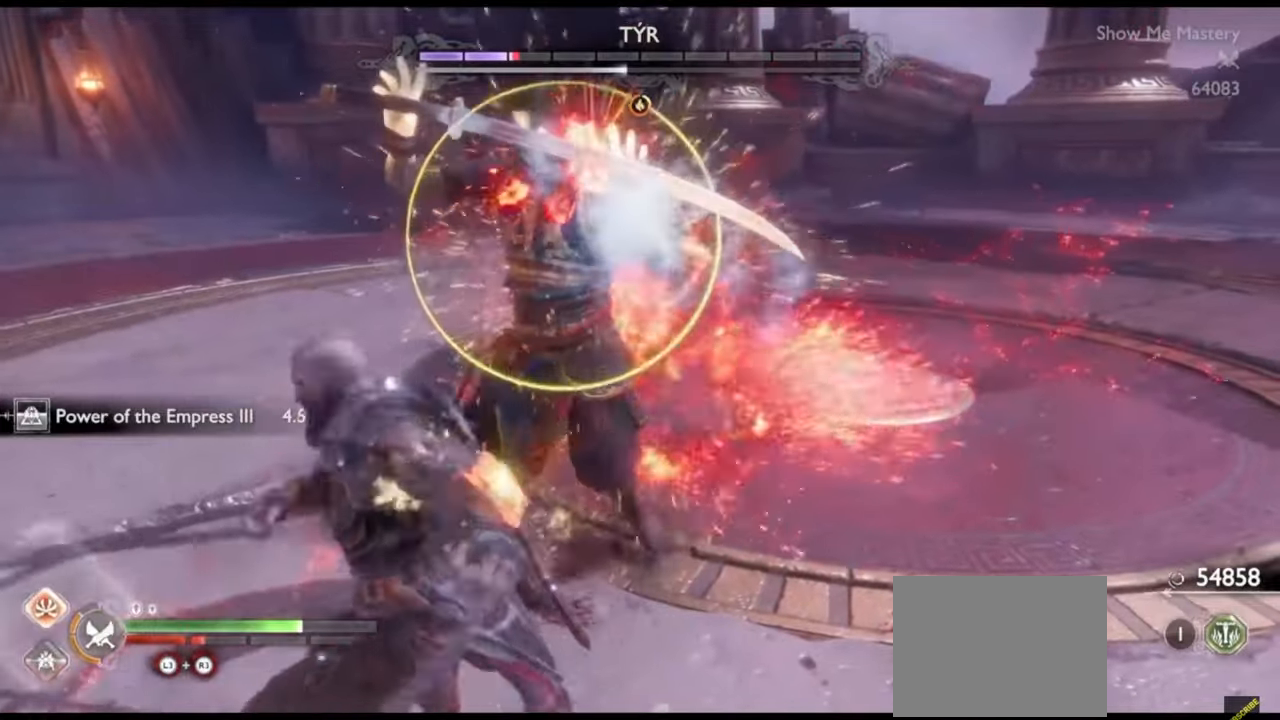
{"buttons": ["R1"], "left_stick": "center", "right_stick": "center", "events": [[17, "R1", "down"], [133, "R1", "up"], [133, "left_stick", "up"], [217, "R1", "down"], [233, "left_stick", "center"], [350, "R1", "up"], [350, "left_stick", "up"], [417, "left_stick", "center"], [467, "R1", "down"]]}
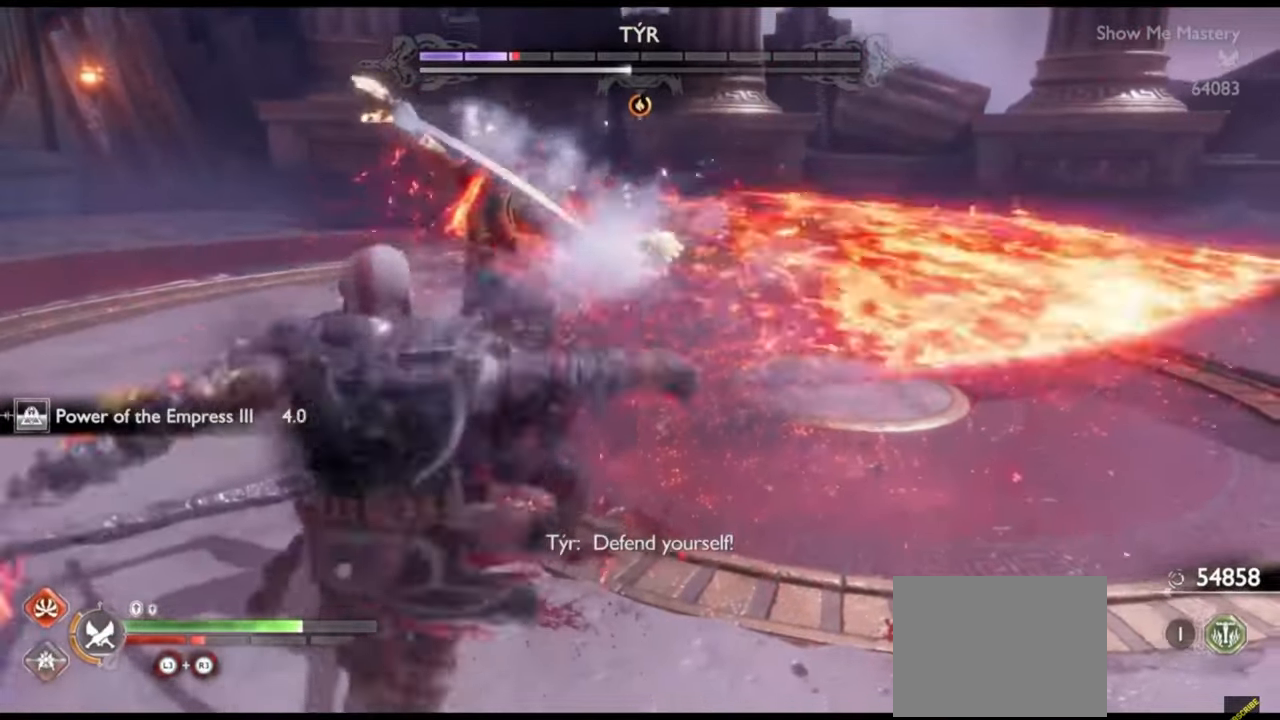
{"buttons": ["L1"], "left_stick": "up", "right_stick": "center", "events": [[50, "left_stick", "up-left"], [100, "R1", "up"], [233, "L1", "down"], [300, "left_stick", "up"]]}
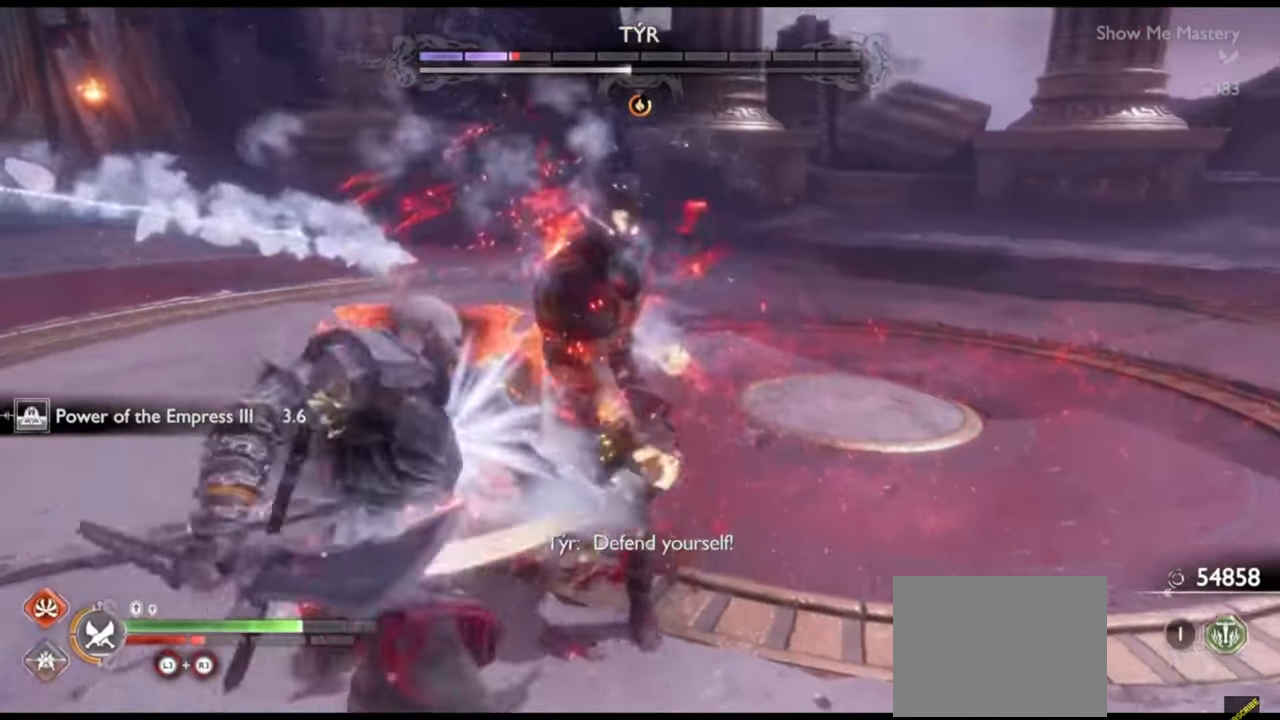
{"buttons": ["R1"], "left_stick": "center", "right_stick": "center", "events": [[183, "L1", "up"], [233, "left_stick", "center"], [417, "R1", "down"]]}
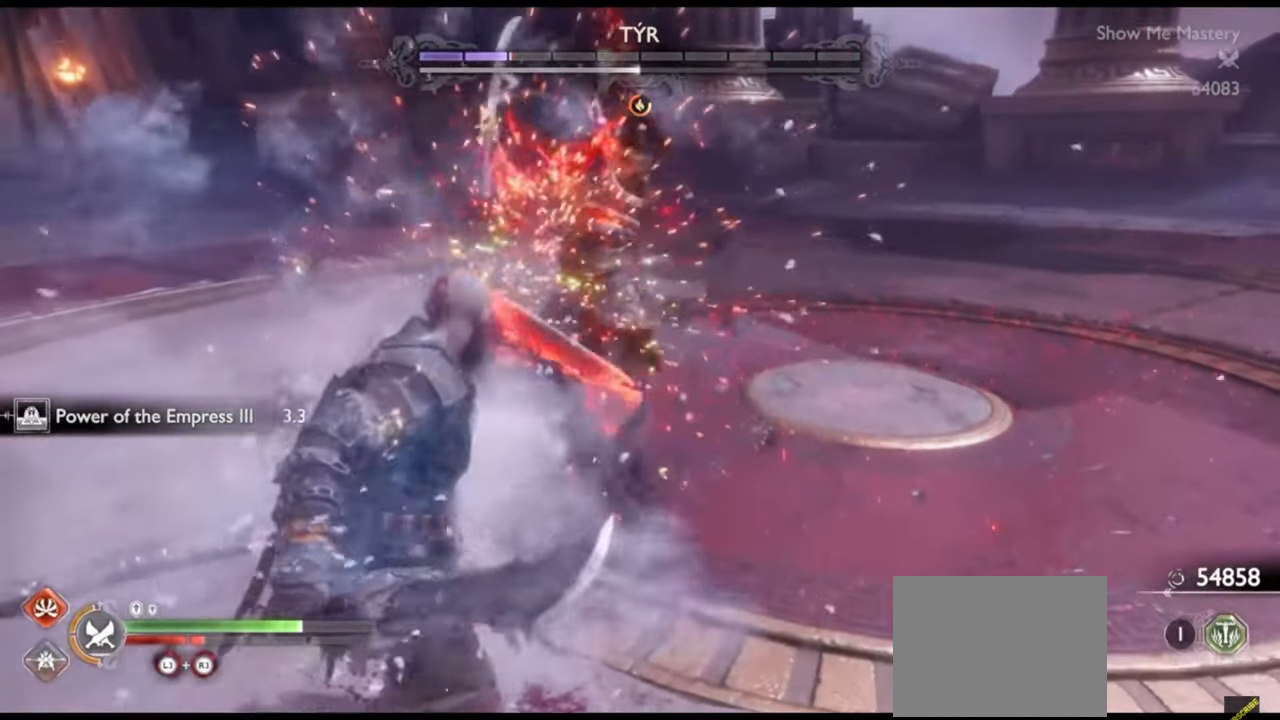
{"buttons": [], "left_stick": "center", "right_stick": "center", "events": [[17, "R1", "up"], [100, "R1", "down"], [217, "R1", "up"]]}
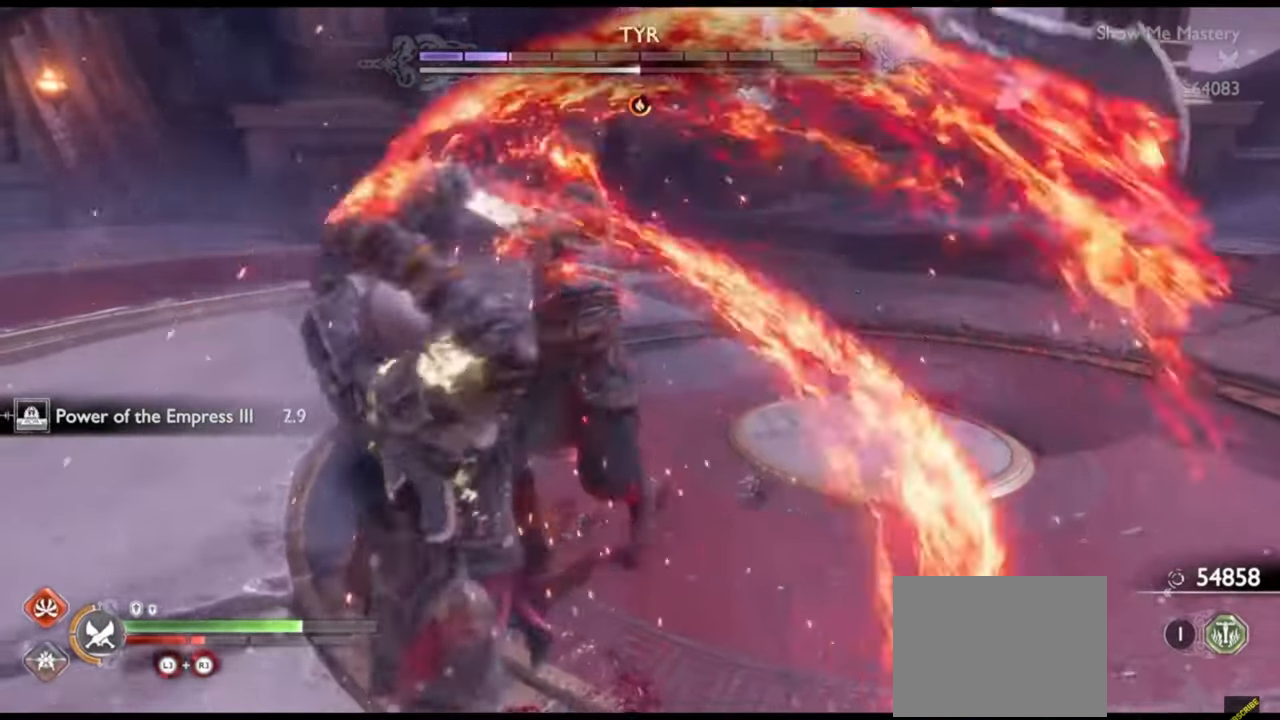
{"buttons": ["SQUARE", "R1"], "left_stick": "center", "right_stick": "center", "events": [[200, "R1", "down"], [317, "R1", "up"], [350, "left_stick", "up"], [383, "R1", "down"], [417, "SQUARE", "down"], [467, "left_stick", "center"]]}
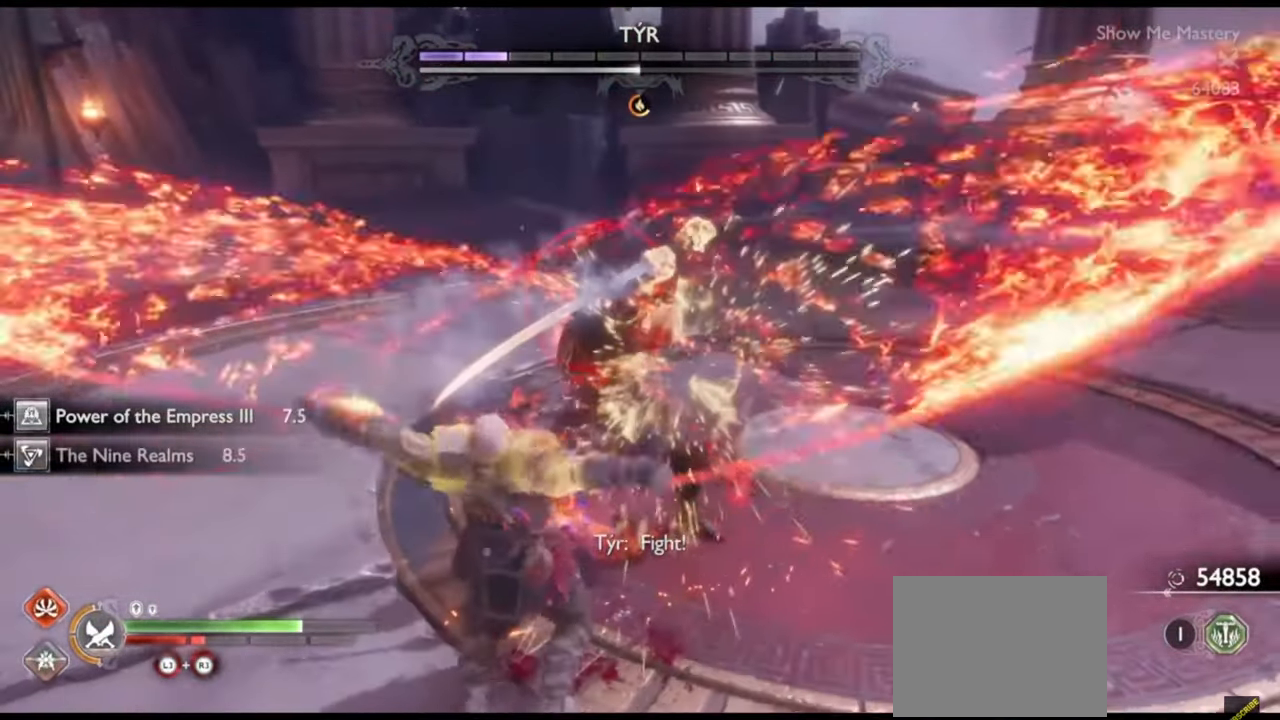
{"buttons": [], "left_stick": "down", "right_stick": "center", "events": [[17, "R1", "up"], [17, "SQUARE", "up"], [100, "R1", "down"], [117, "SQUARE", "down"], [233, "SQUARE", "up"], [250, "R1", "up"], [333, "left_stick", "down"]]}
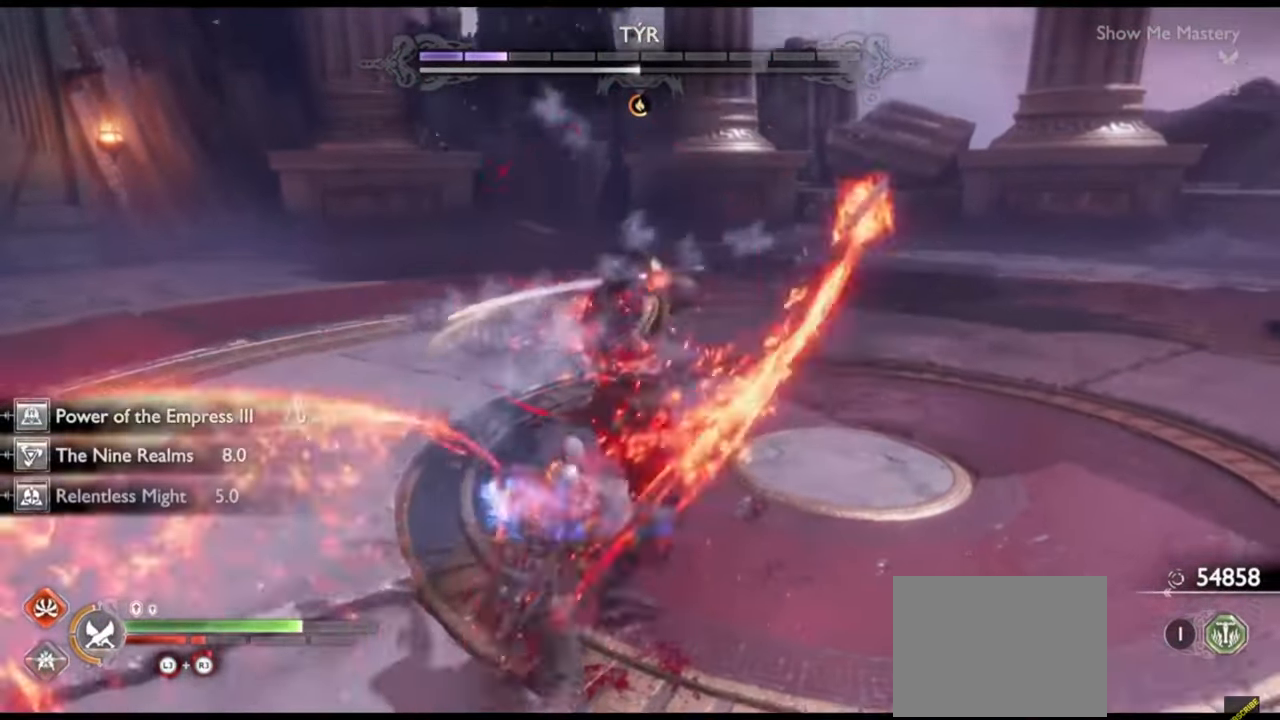
{"buttons": [], "left_stick": "down", "right_stick": "center", "events": [[17, "CROSS", "down"], [117, "CROSS", "up"], [150, "R1", "down"], [267, "R1", "up"]]}
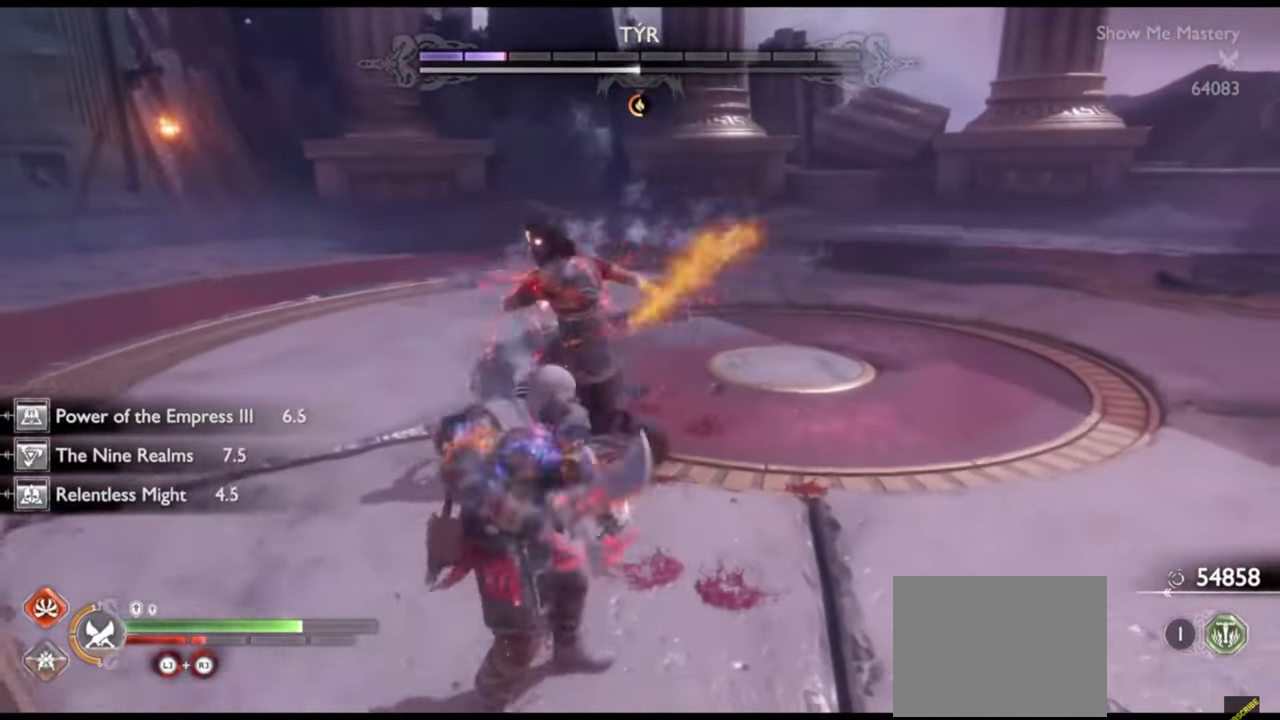
{"buttons": [], "left_stick": "center", "right_stick": "center", "events": [[83, "left_stick", "center"]]}
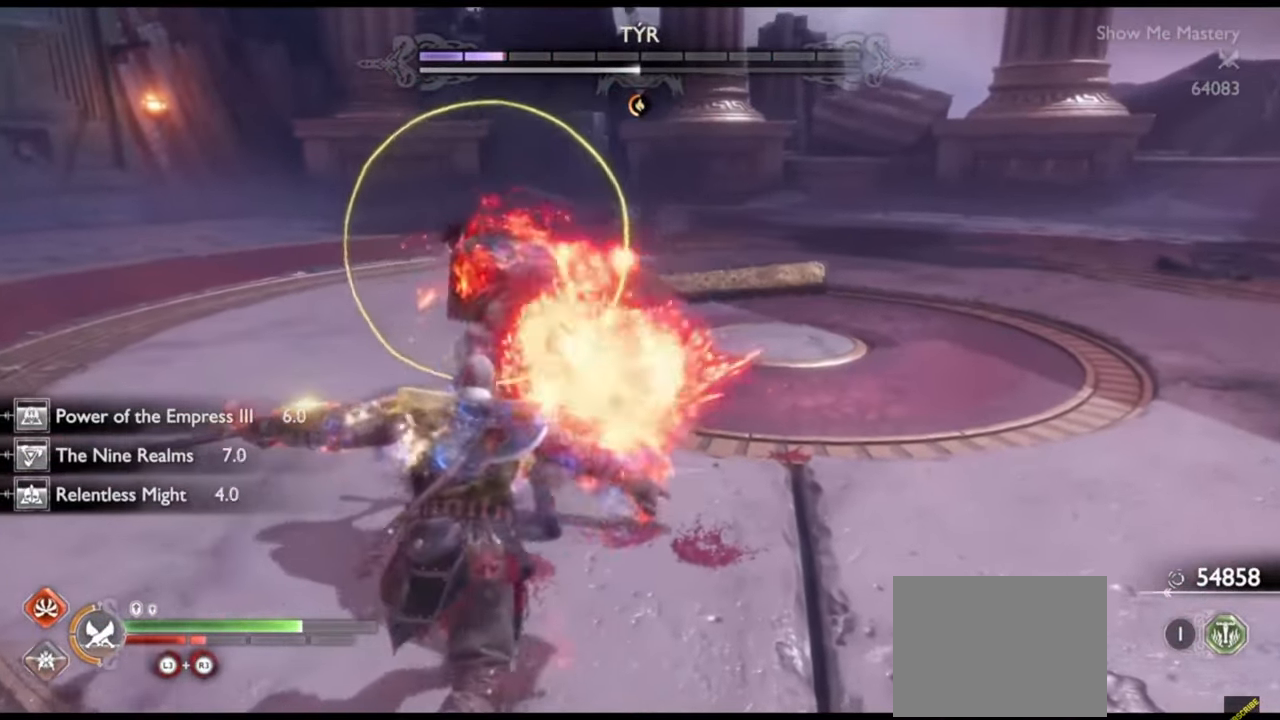
{"buttons": ["L1"], "left_stick": "up", "right_stick": "center", "events": [[17, "left_stick", "left"], [183, "L1", "down"], [200, "left_stick", "up"]]}
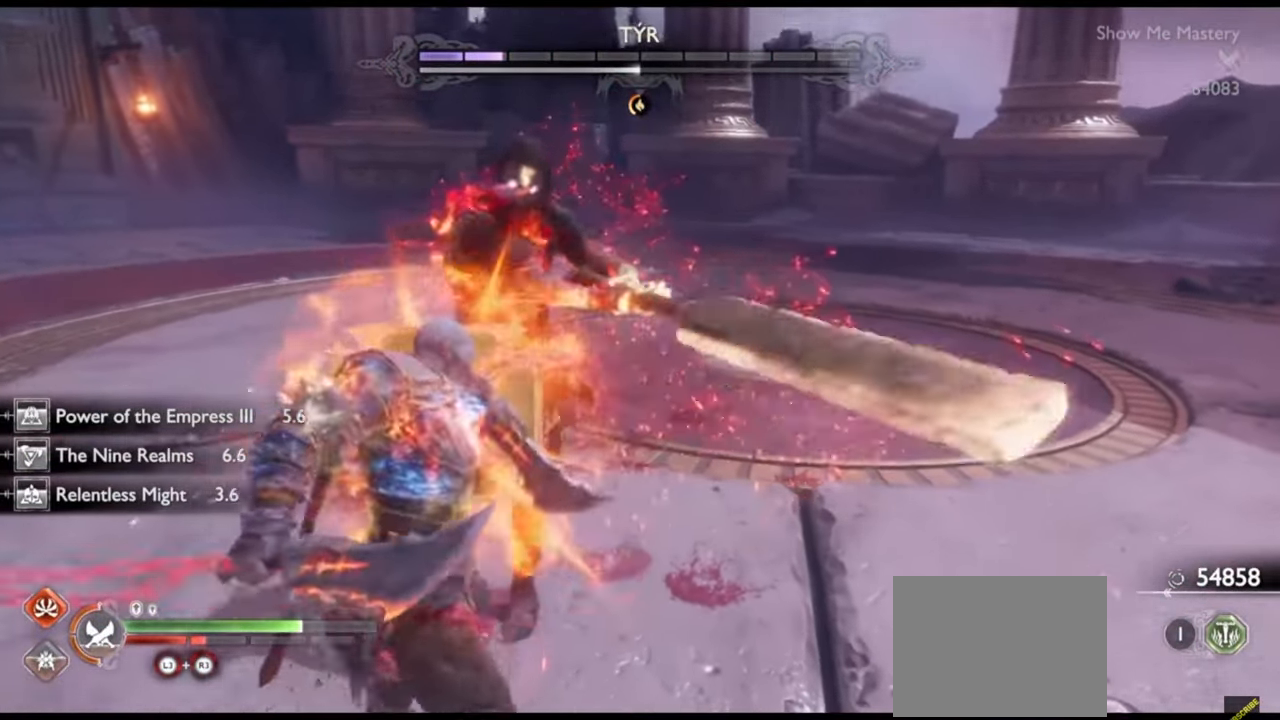
{"buttons": ["L1", "R1"], "left_stick": "up", "right_stick": "center", "events": [[83, "L1", "up"], [133, "left_stick", "center"], [433, "L1", "down"], [467, "left_stick", "up"], [500, "R1", "down"]]}